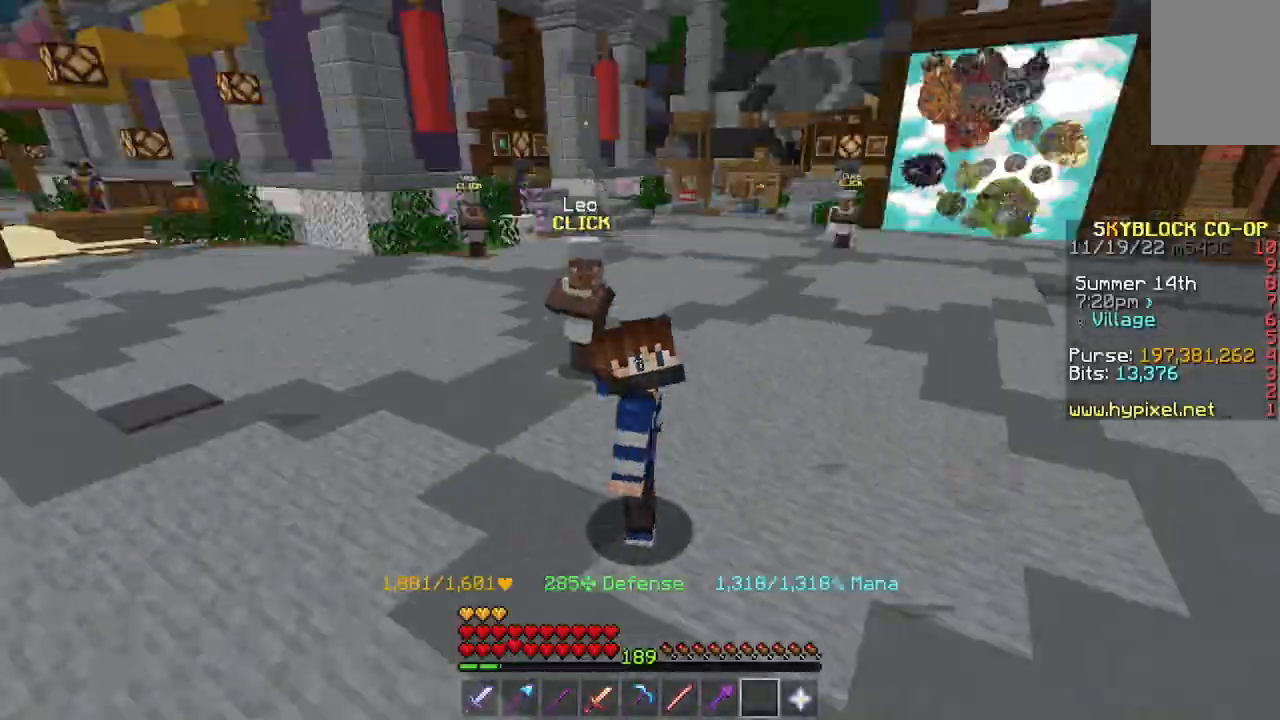
Gameplay with keyboard and mouse; each line is a JSON object with the keys and mouse buttons held at the frame after it. "events" lists presses ("down") and releases ("up") of "a", "d", "s", "space", "w", "mouse_left" and "mouse_right" between this image and that frame as [ms after this image, input, new state], when the widget could be followed in between. "mouse_left", "mouse_right" = the "left", "right" buttons of the "mouse" list. No other keys are recorded. Fast repeated clicks can show as one long hold. Mouse movement is not recorded.
{"keys": ["s"], "mouse": [], "events": [[100, "s", "down"]]}
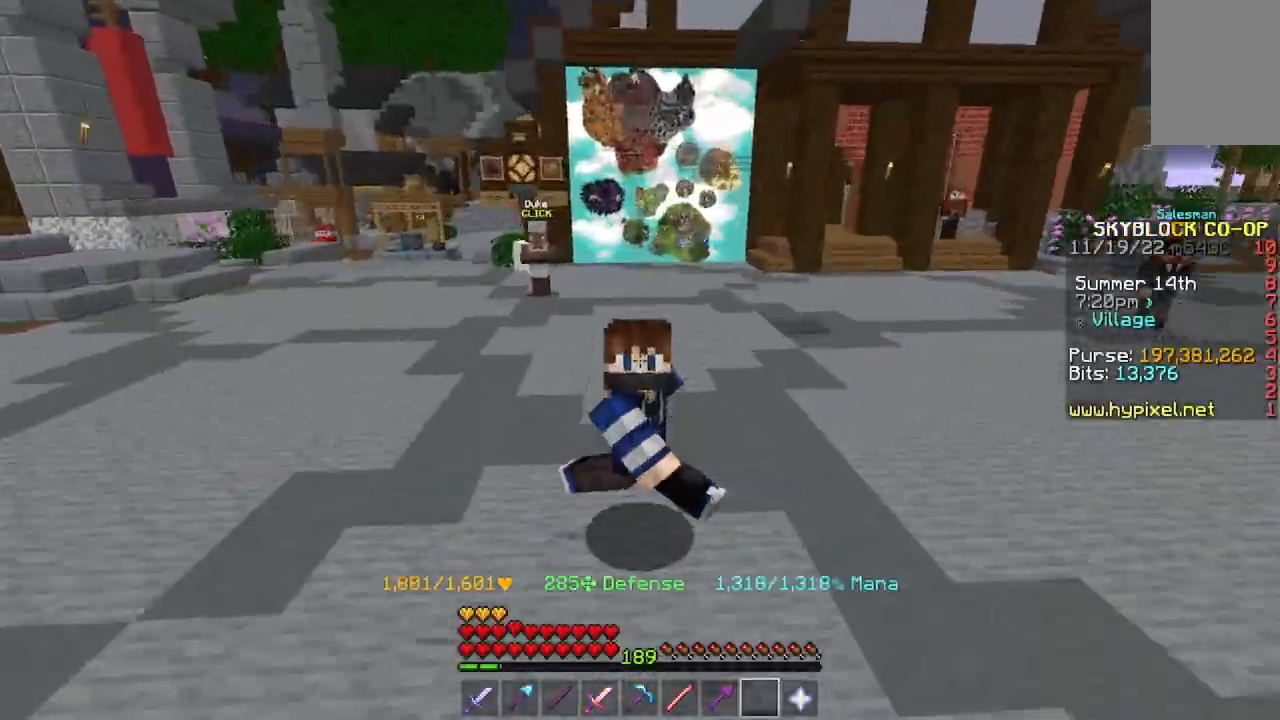
{"keys": ["s"], "mouse": [], "events": []}
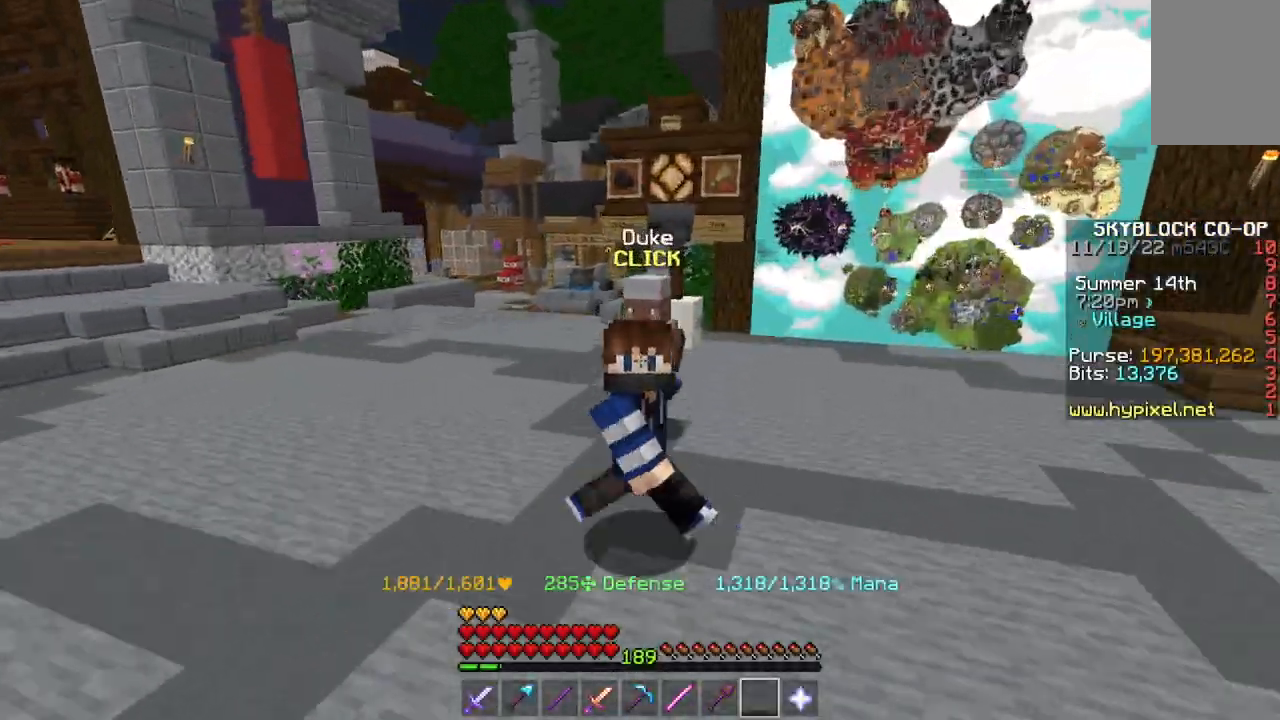
{"keys": ["s"], "mouse": [], "events": []}
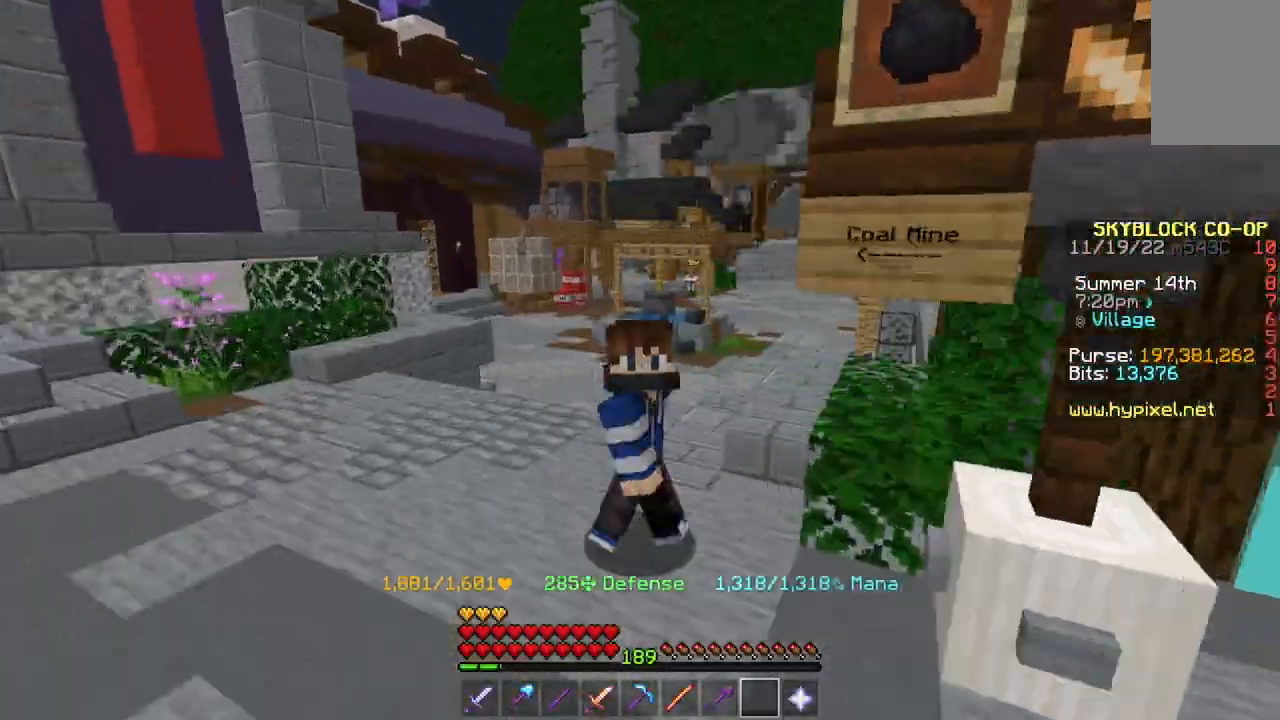
{"keys": ["s"], "mouse": [], "events": []}
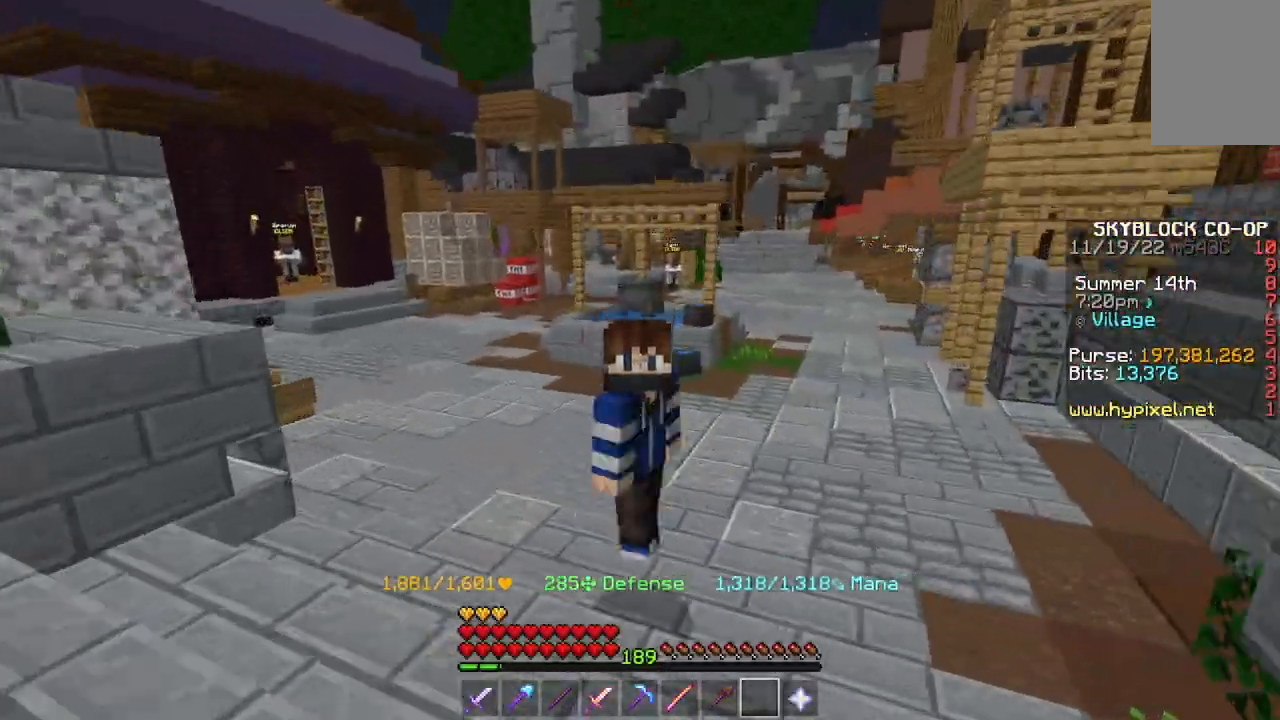
{"keys": ["d", "s"], "mouse": [], "events": [[233, "d", "down"]]}
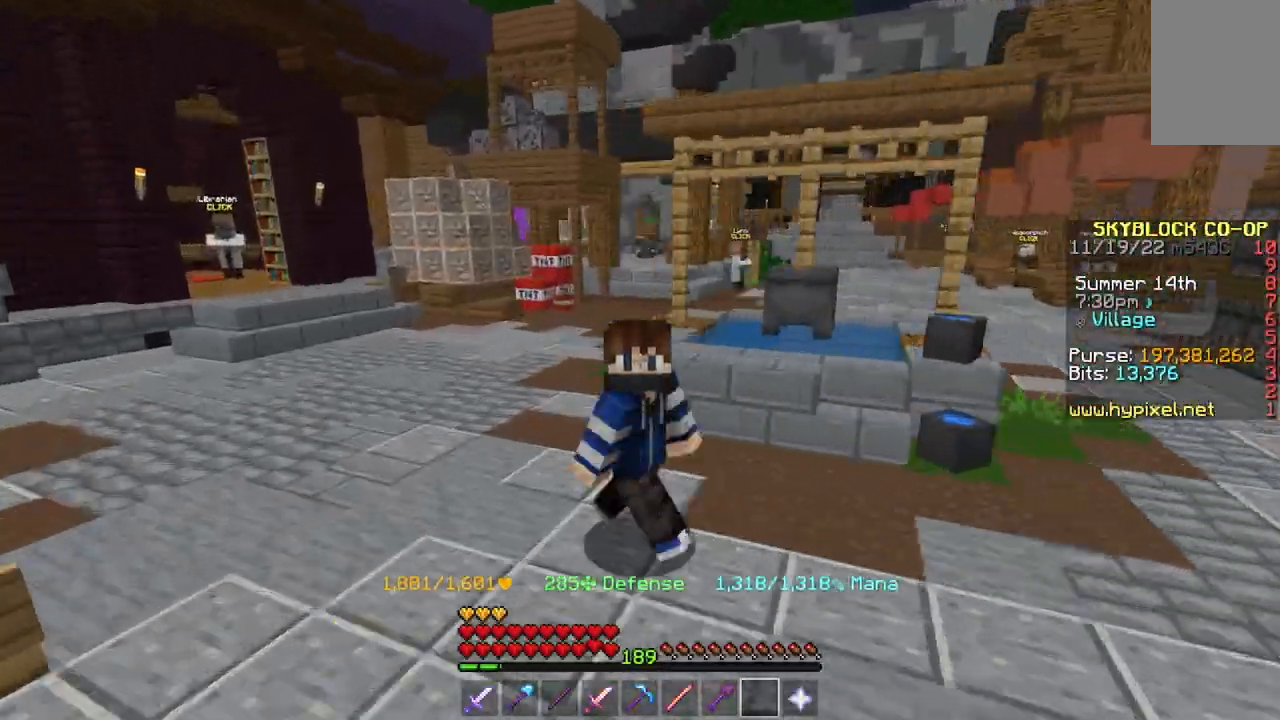
{"keys": ["s"], "mouse": [], "events": [[133, "d", "up"], [267, "a", "down"], [434, "a", "up"]]}
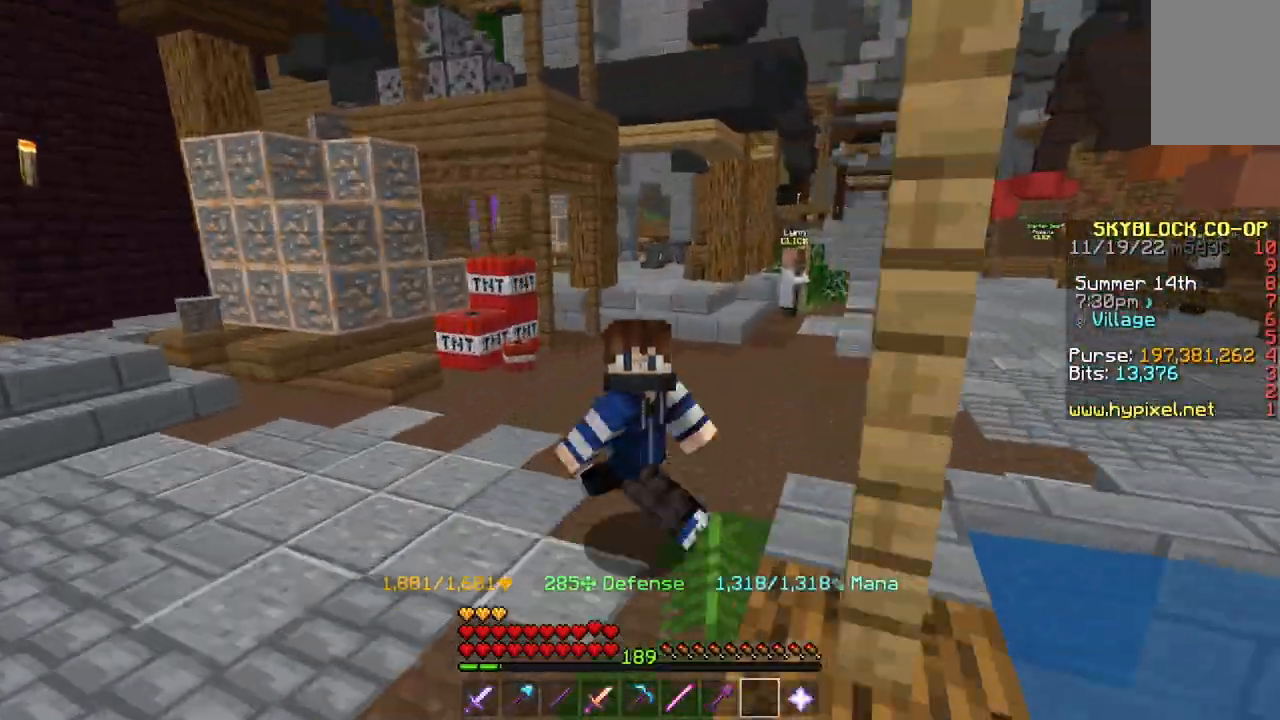
{"keys": ["s", "space"], "mouse": [], "events": [[166, "space", "down"]]}
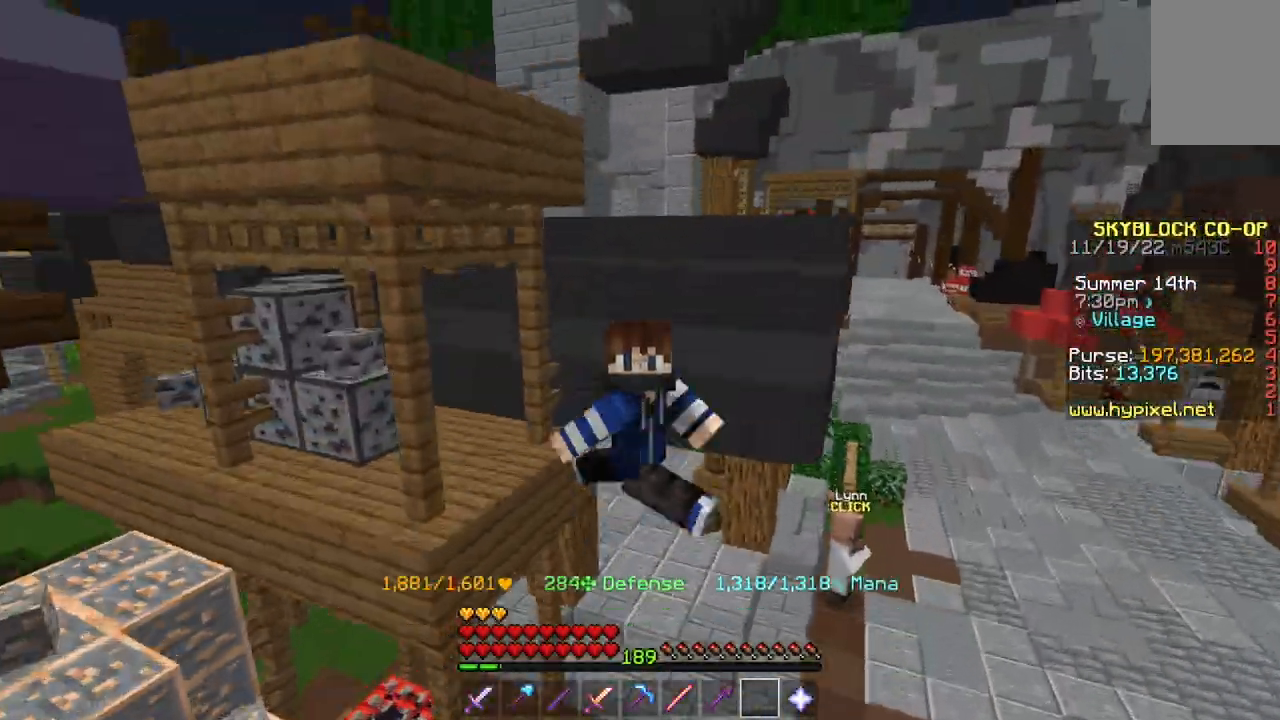
{"keys": ["a", "s", "space"], "mouse": [], "events": [[400, "a", "down"]]}
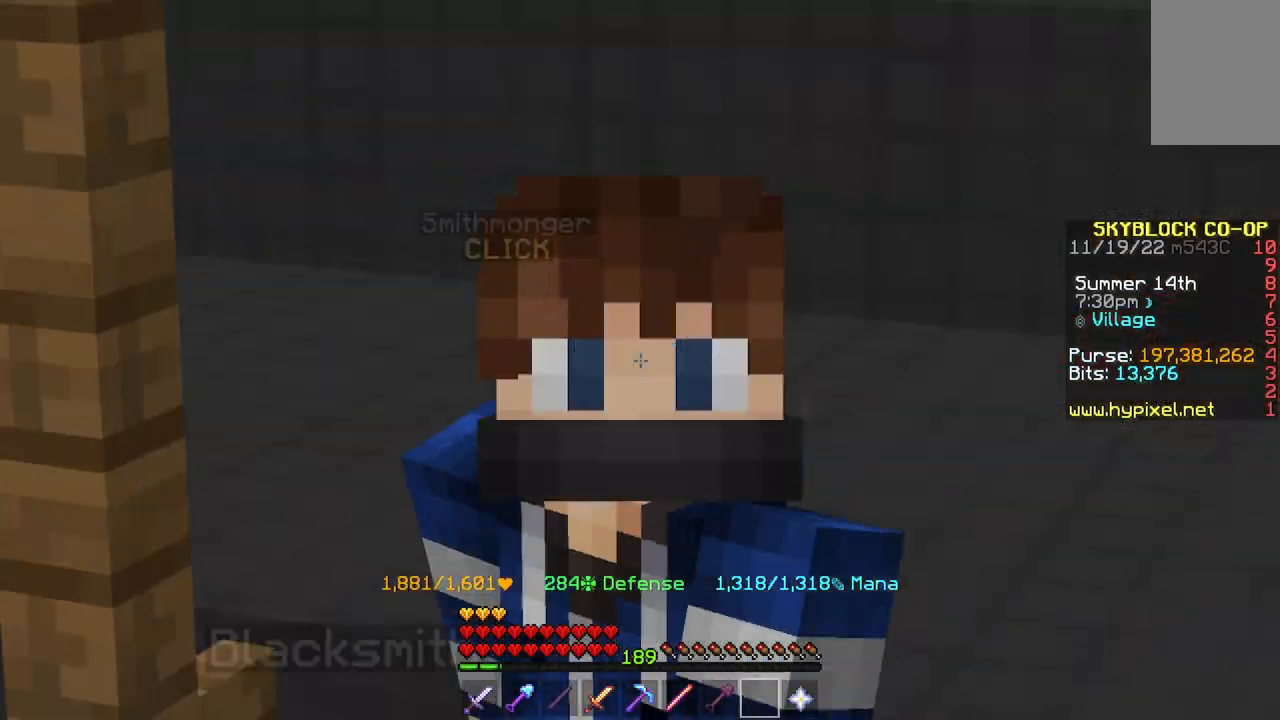
{"keys": ["space"], "mouse": [], "events": [[100, "a", "up"], [133, "s", "up"]]}
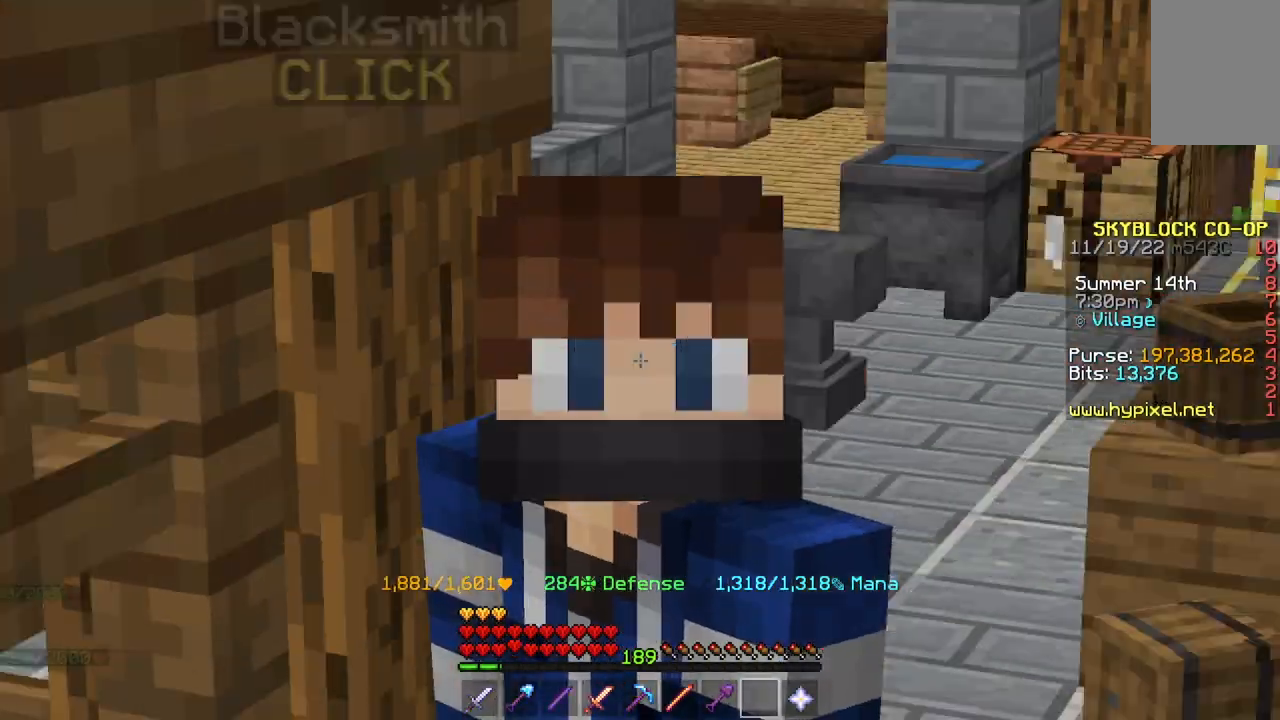
{"keys": ["a", "s", "space"], "mouse": [], "events": [[267, "a", "down"], [267, "s", "down"]]}
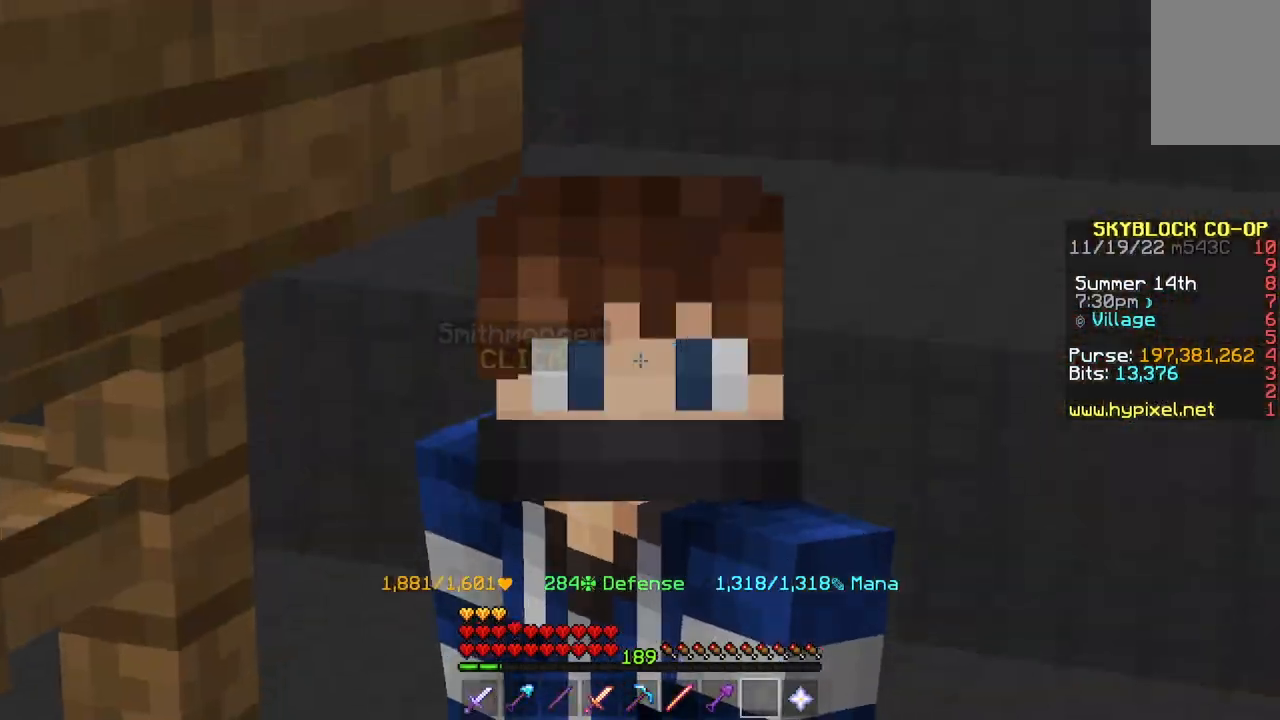
{"keys": ["s", "space"], "mouse": [], "events": [[433, "a", "up"]]}
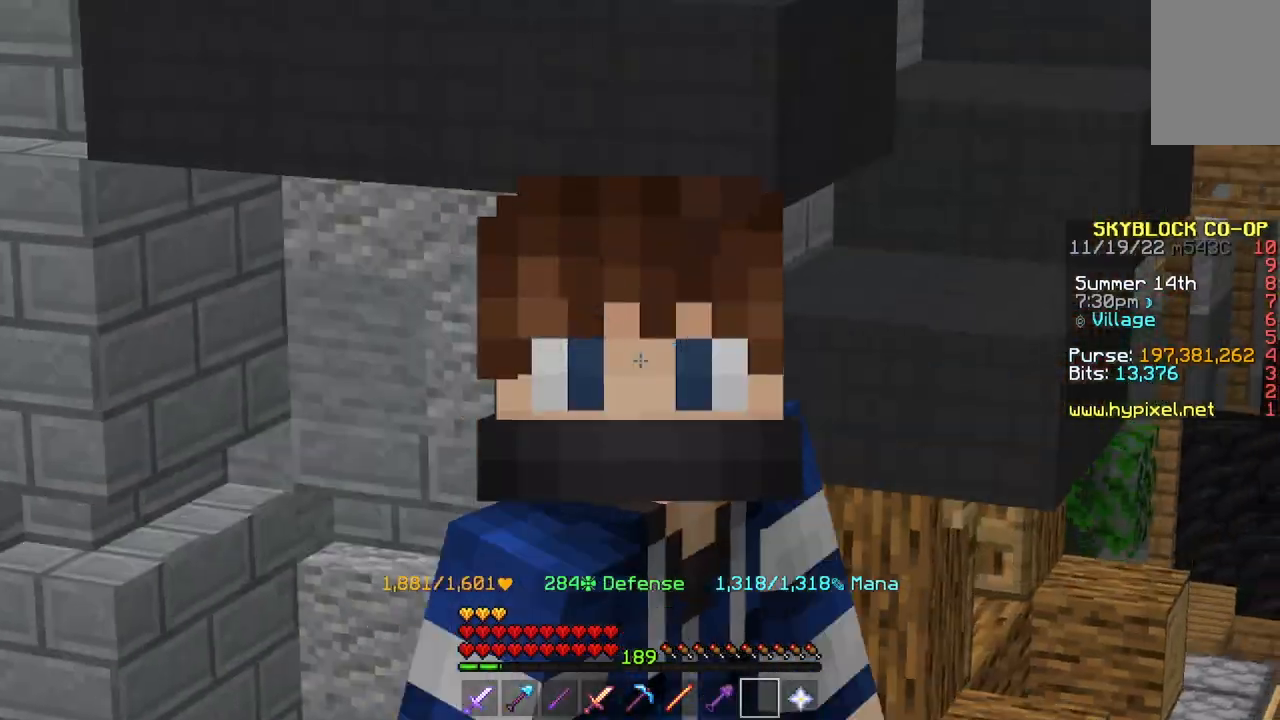
{"keys": ["s", "space"], "mouse": [], "events": []}
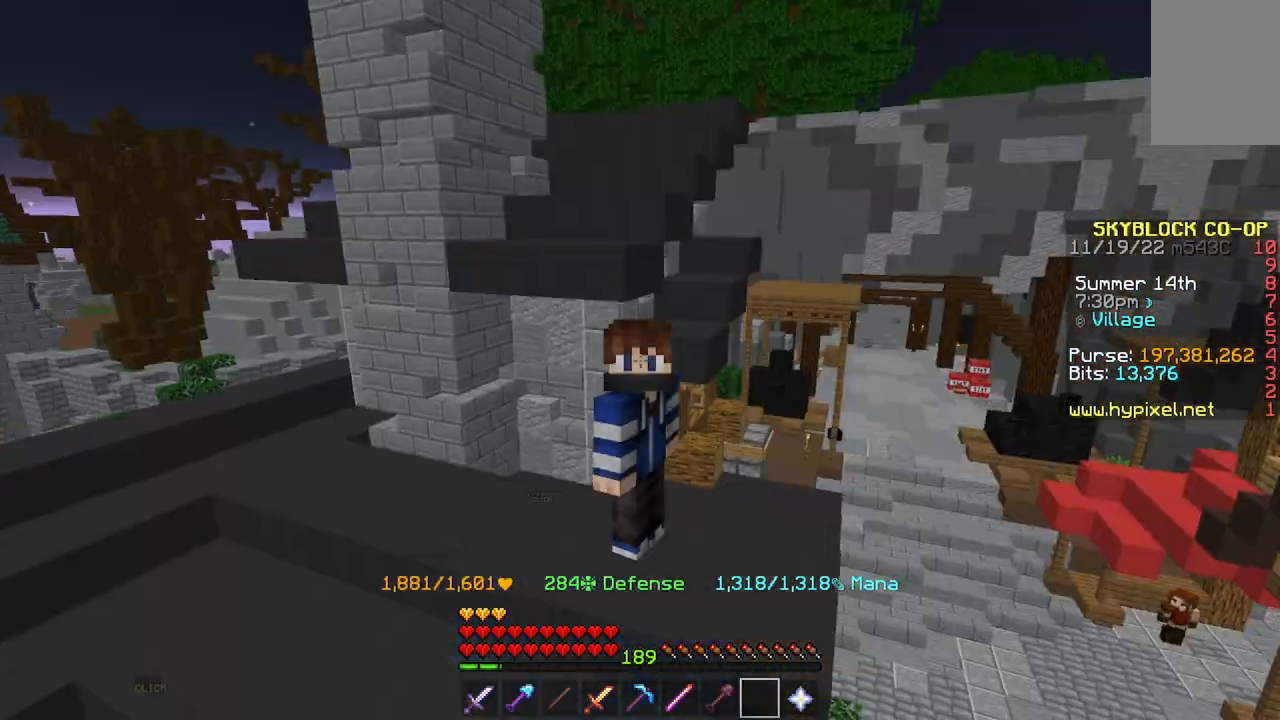
{"keys": ["d", "s", "space"], "mouse": [], "events": [[266, "d", "down"]]}
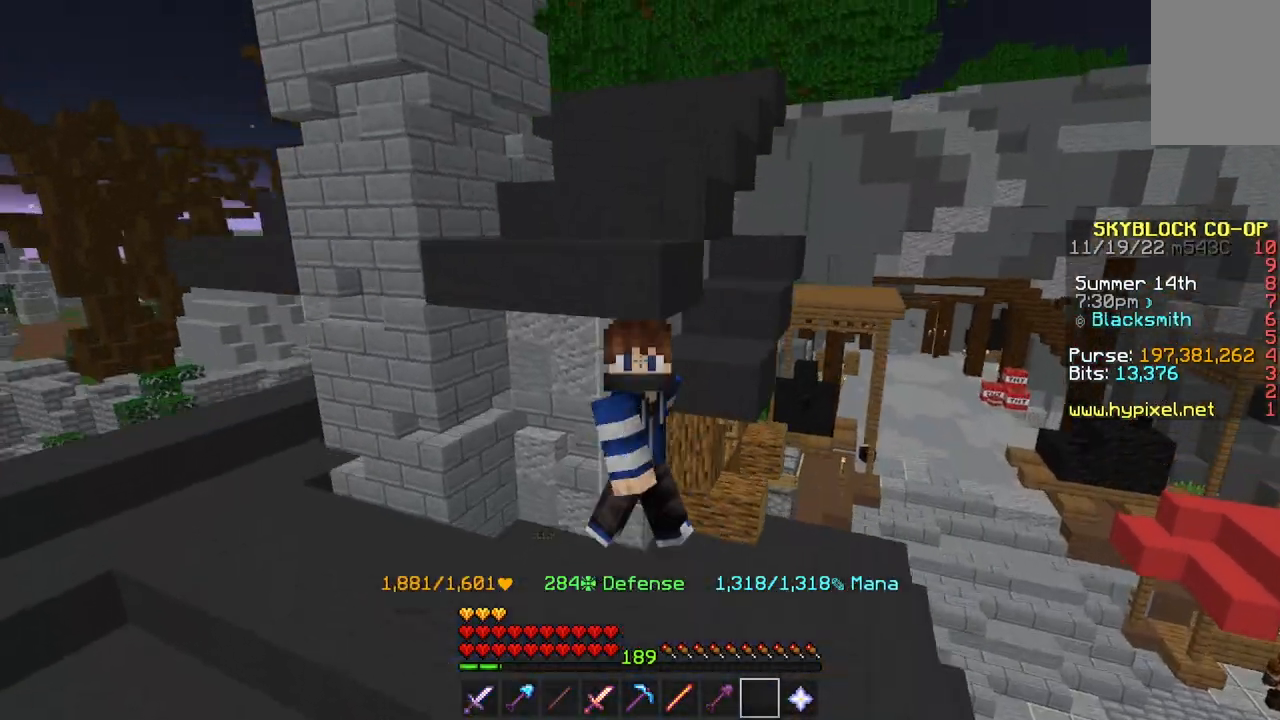
{"keys": ["space", "w"], "mouse": [], "events": [[33, "d", "up"], [33, "s", "up"], [367, "w", "down"]]}
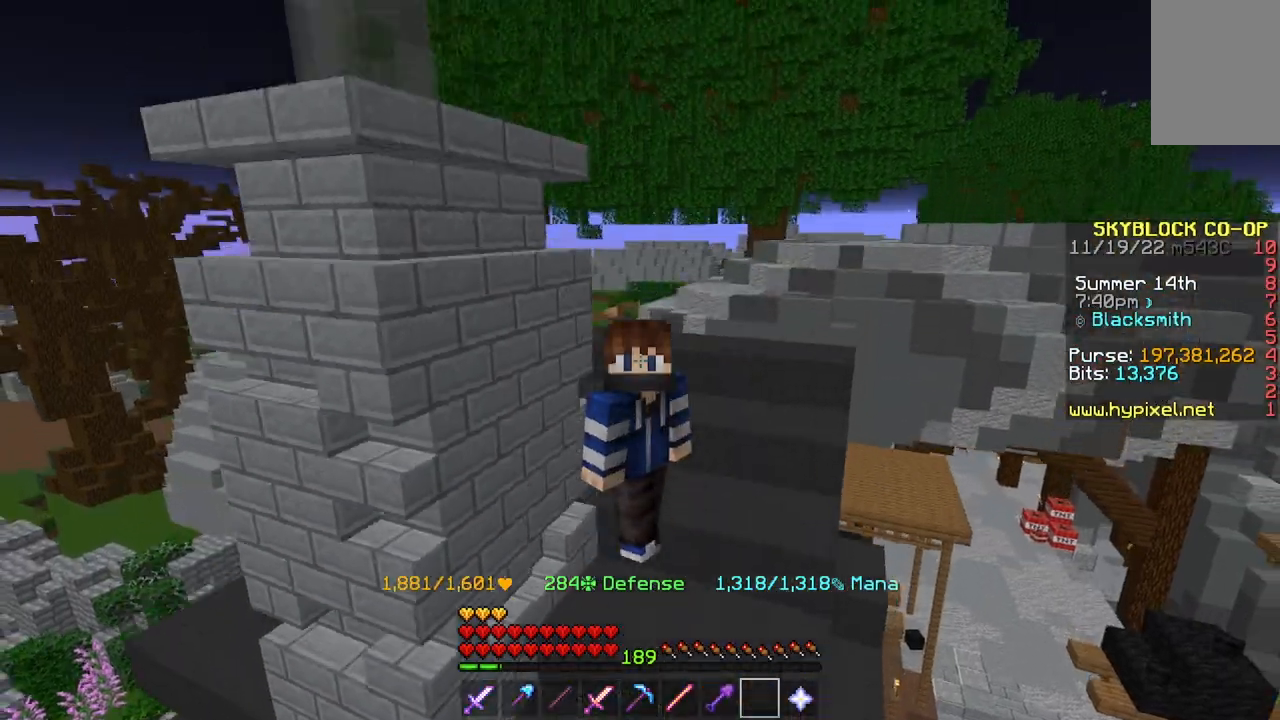
{"keys": ["space"], "mouse": [], "events": [[133, "w", "up"]]}
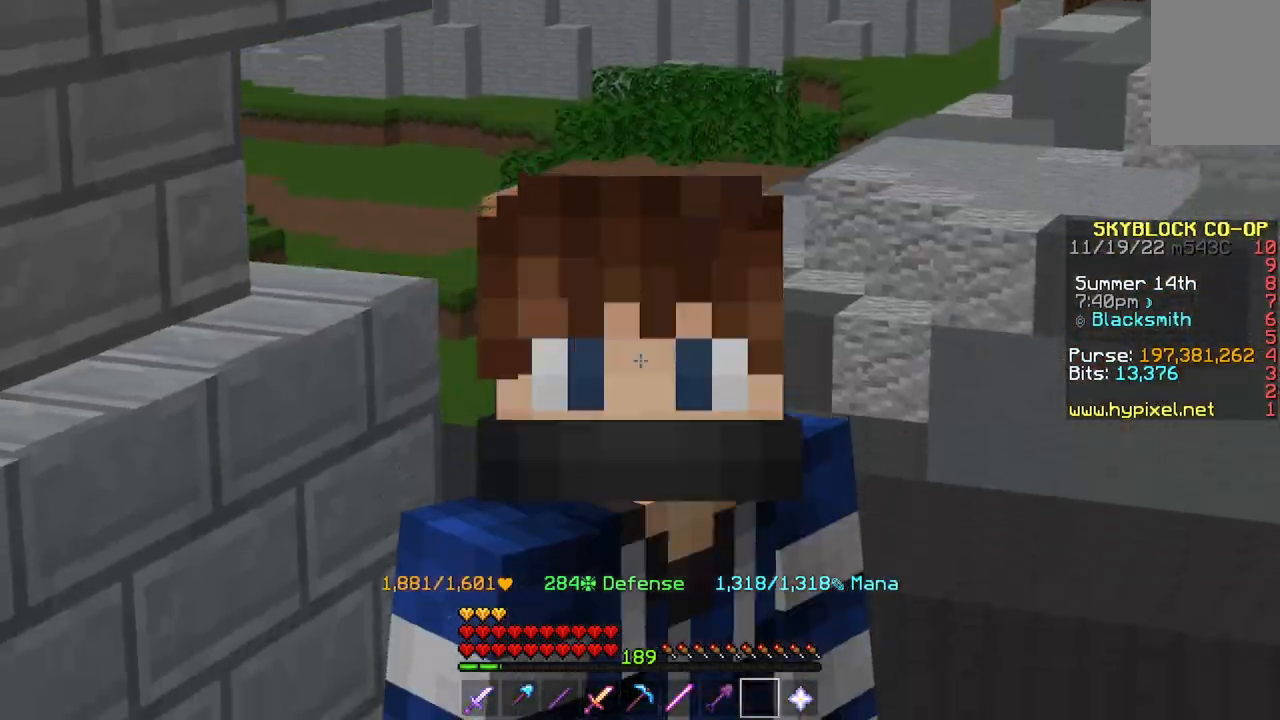
{"keys": ["space"], "mouse": [], "events": []}